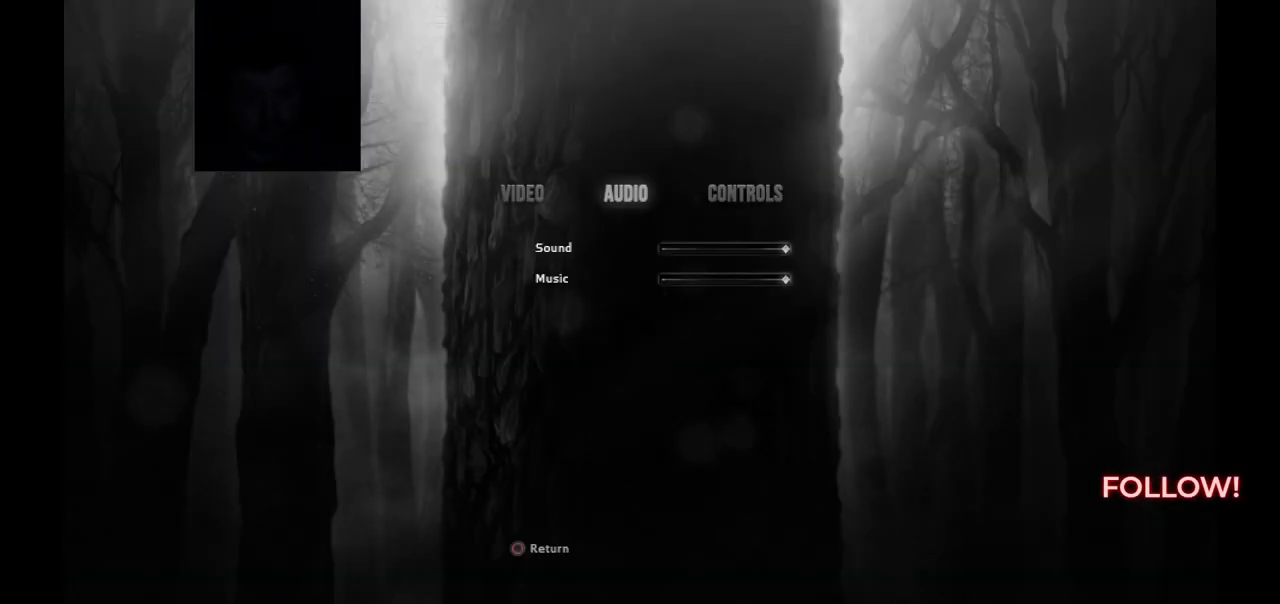
Gameplay with a controller (PlayStation layout); each line is a JSON object with the inputs held at the frame after it. "events" lists button and stick changes between this image and that frame as [ms after this image, input, new state], when the widget could be followed in between.
{"buttons": [], "left_stick": "center", "right_stick": "center", "events": []}
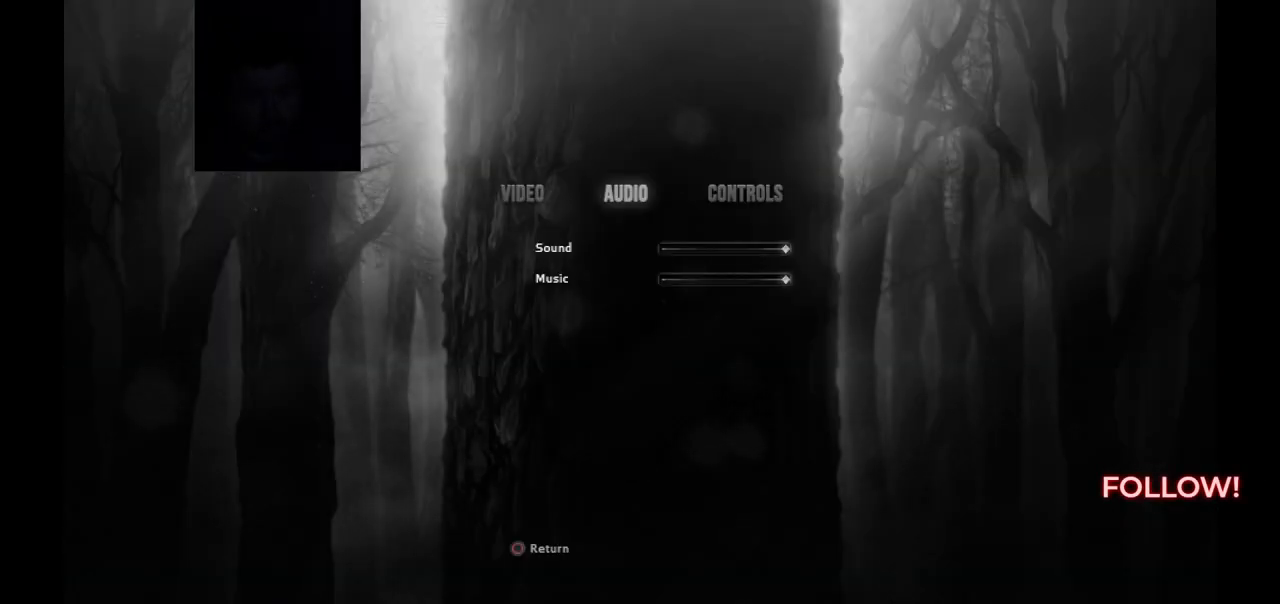
{"buttons": [], "left_stick": "center", "right_stick": "center", "events": [[83, "DPAD_LEFT", "down"], [217, "DPAD_LEFT", "up"]]}
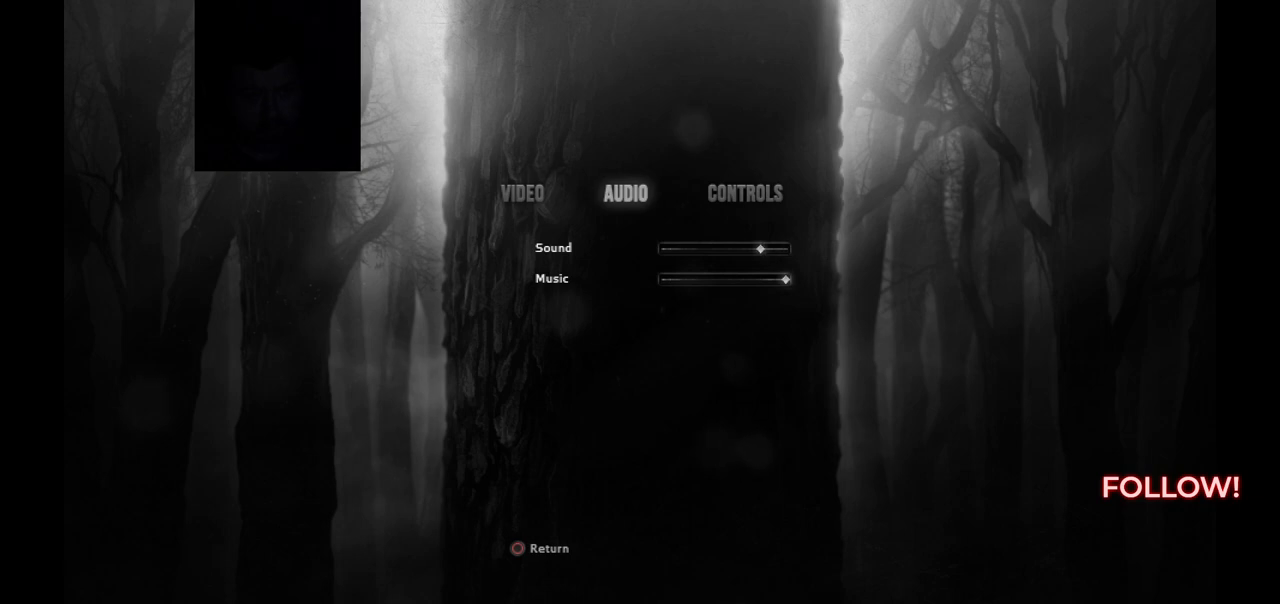
{"buttons": [], "left_stick": "center", "right_stick": "center", "events": [[183, "R2", "down"], [300, "R2", "up"]]}
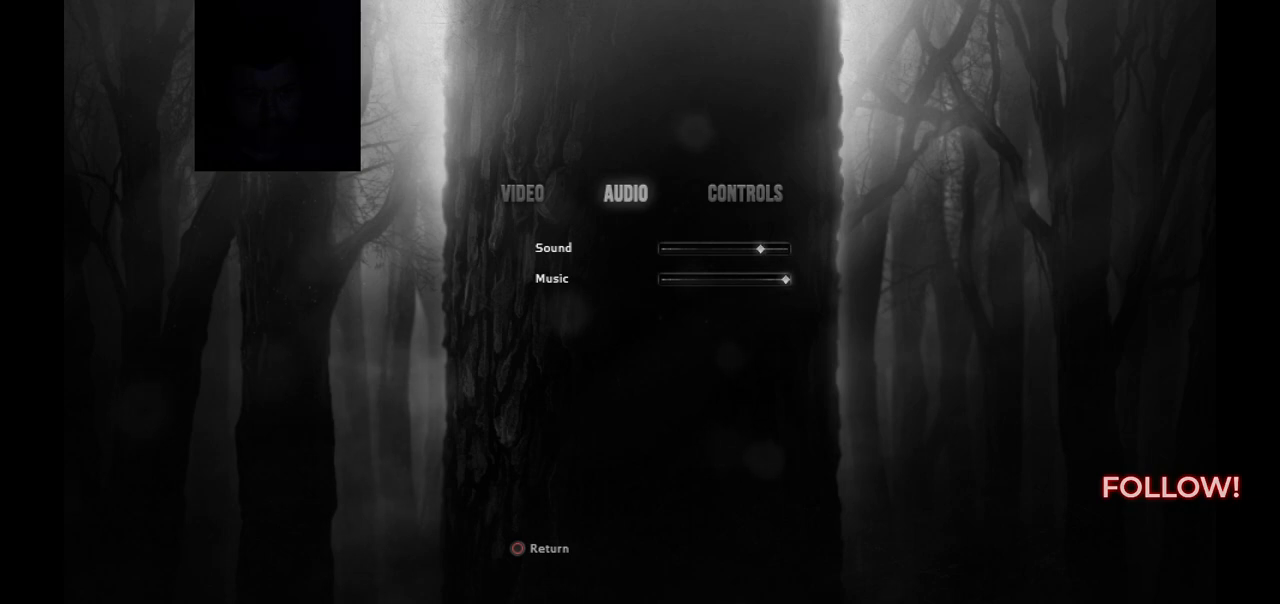
{"buttons": [], "left_stick": "center", "right_stick": "center", "events": [[83, "DPAD_RIGHT", "down"], [150, "DPAD_RIGHT", "up"], [267, "DPAD_RIGHT", "down"], [333, "DPAD_RIGHT", "up"]]}
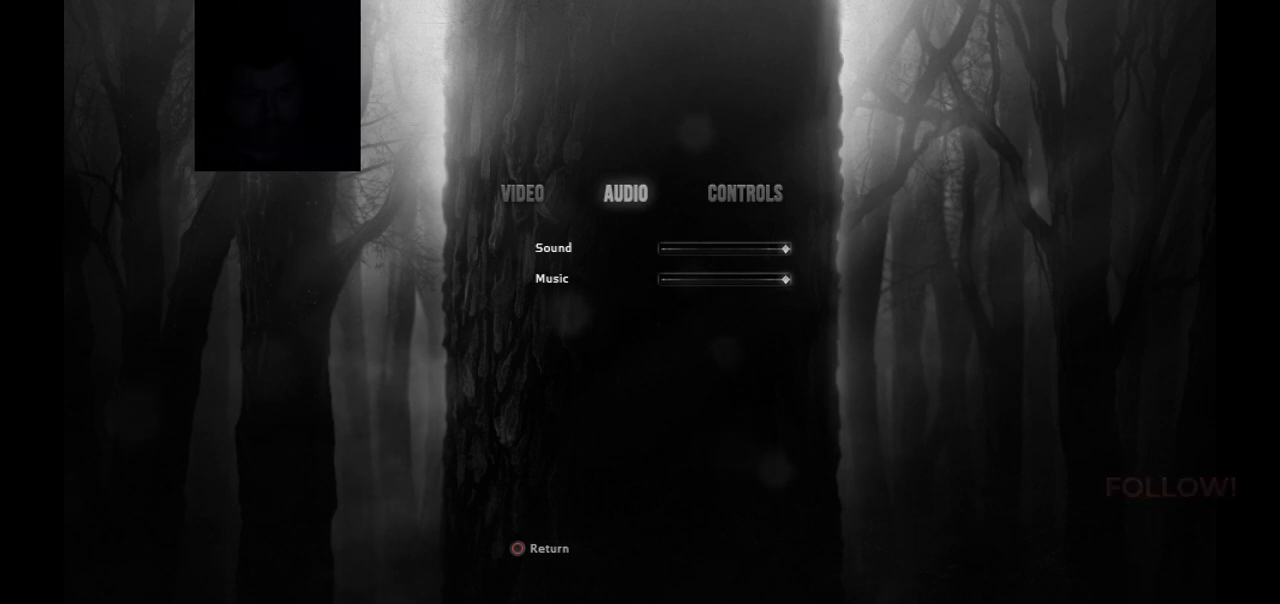
{"buttons": [], "left_stick": "center", "right_stick": "center", "events": [[217, "R2", "down"], [350, "R2", "up"]]}
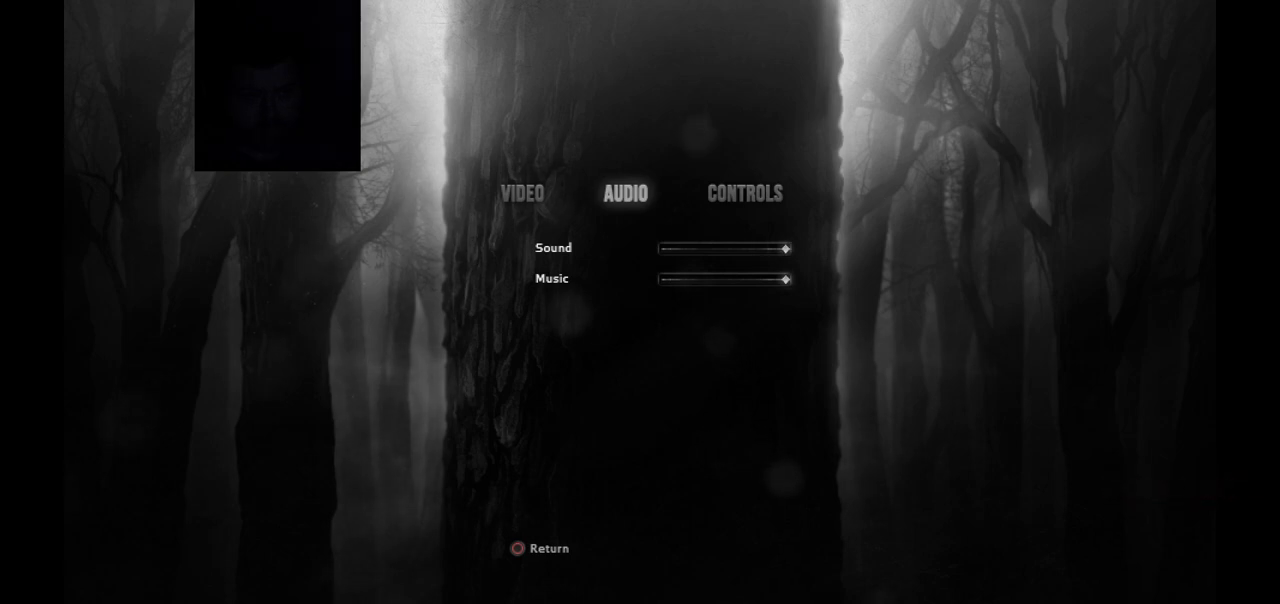
{"buttons": [], "left_stick": "center", "right_stick": "center", "events": [[17, "R1", "down"], [100, "R1", "up"]]}
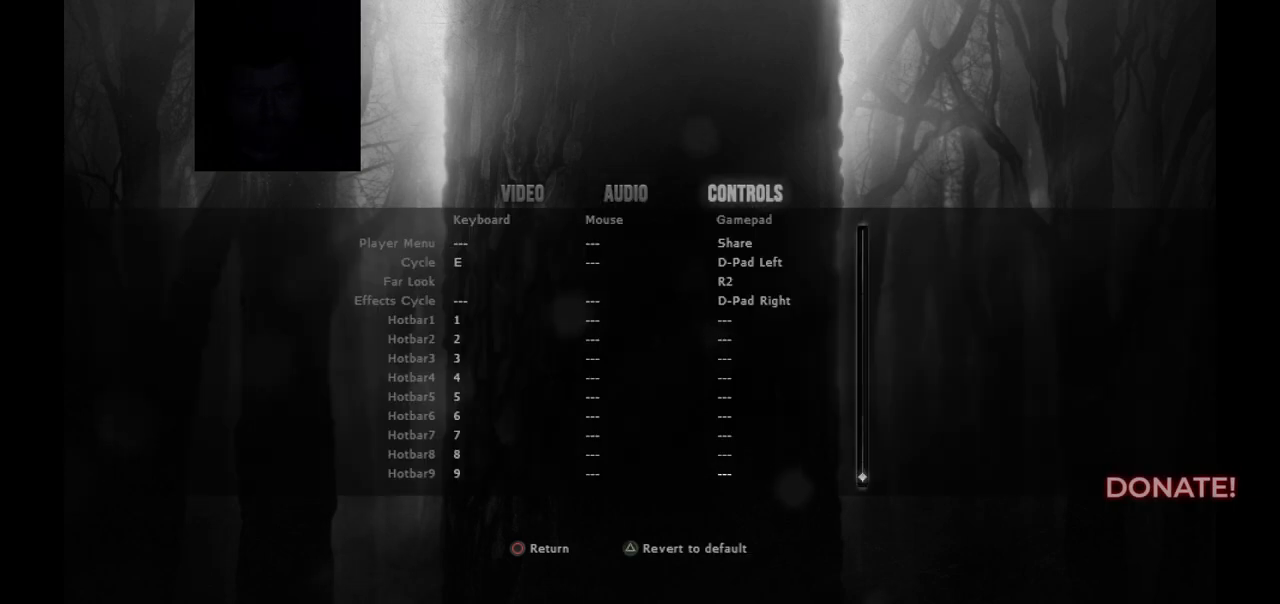
{"buttons": ["DPAD_DOWN"], "left_stick": "center", "right_stick": "center", "events": [[450, "DPAD_DOWN", "down"]]}
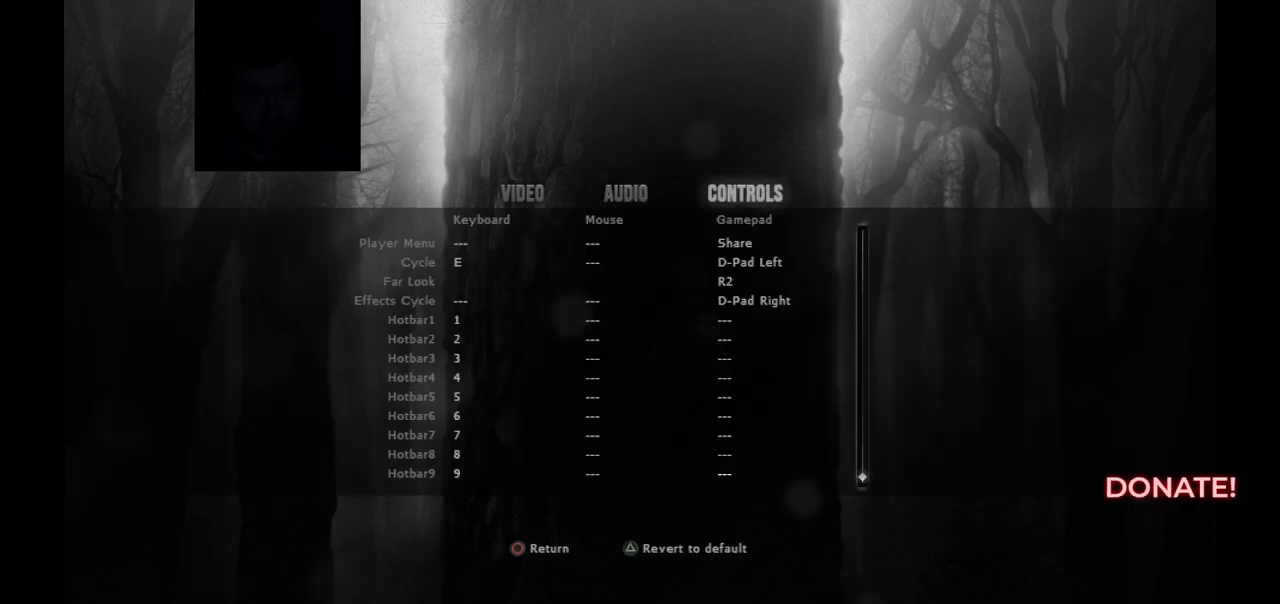
{"buttons": ["DPAD_UP"], "left_stick": "center", "right_stick": "center", "events": [[67, "DPAD_DOWN", "up"], [200, "DPAD_DOWN", "down"], [250, "DPAD_DOWN", "up"], [450, "DPAD_UP", "down"]]}
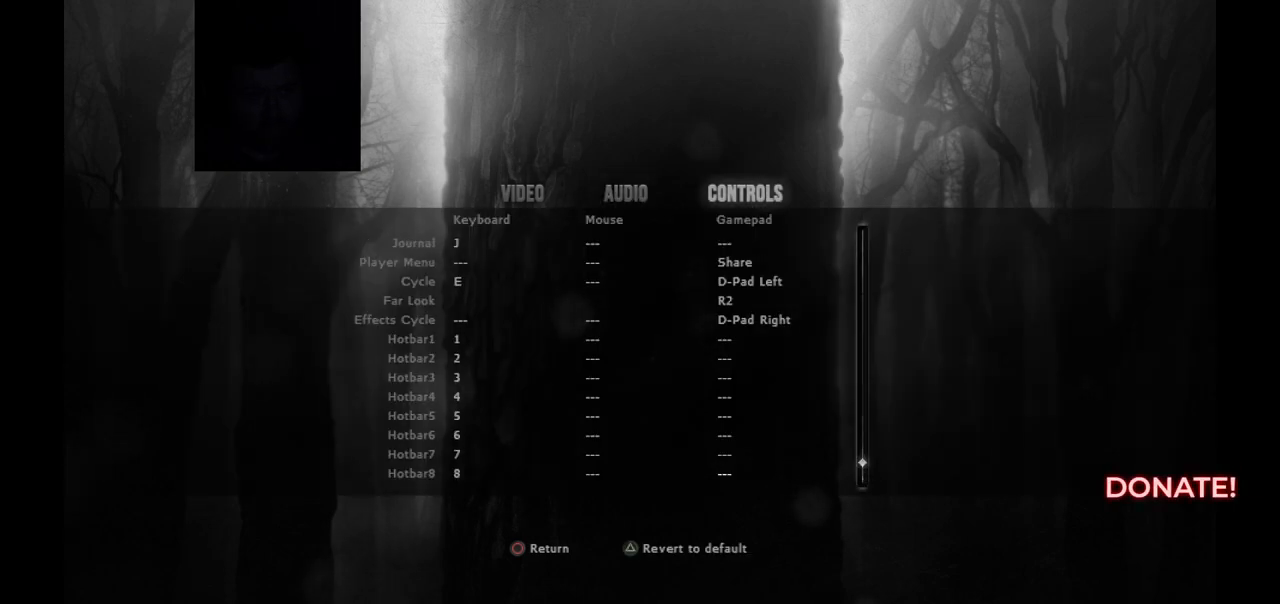
{"buttons": ["DPAD_UP"], "left_stick": "center", "right_stick": "center", "events": [[17, "DPAD_UP", "up"], [117, "DPAD_UP", "down"], [200, "DPAD_UP", "up"], [283, "DPAD_UP", "down"], [367, "DPAD_UP", "up"], [483, "DPAD_UP", "down"]]}
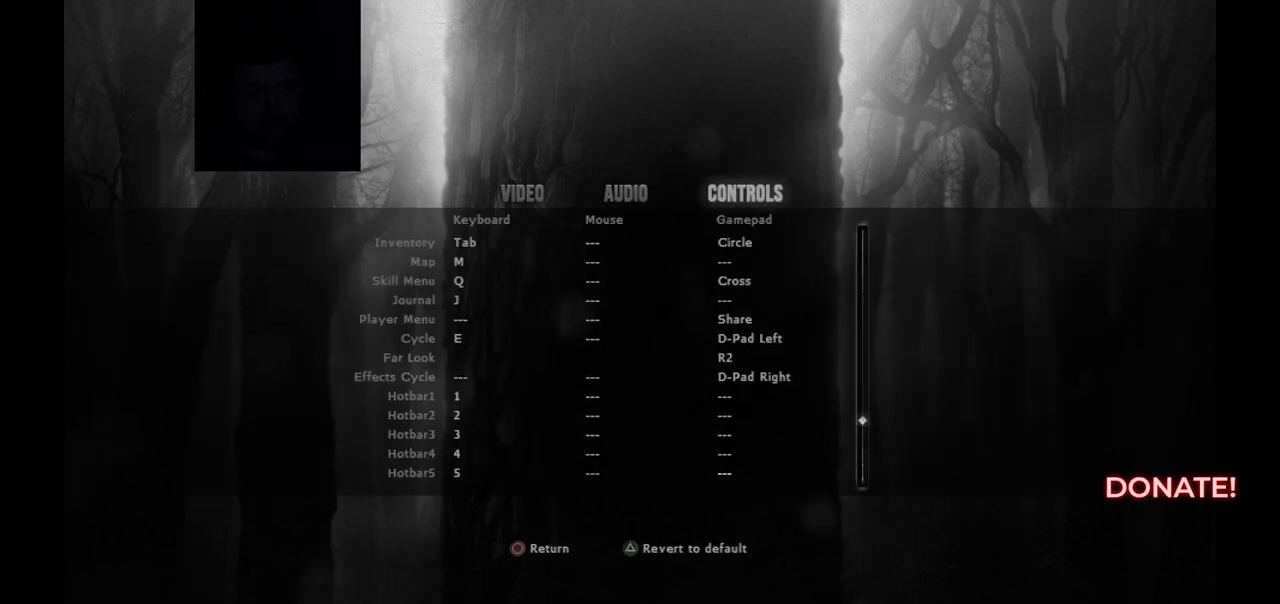
{"buttons": [], "left_stick": "center", "right_stick": "center", "events": [[67, "DPAD_UP", "up"]]}
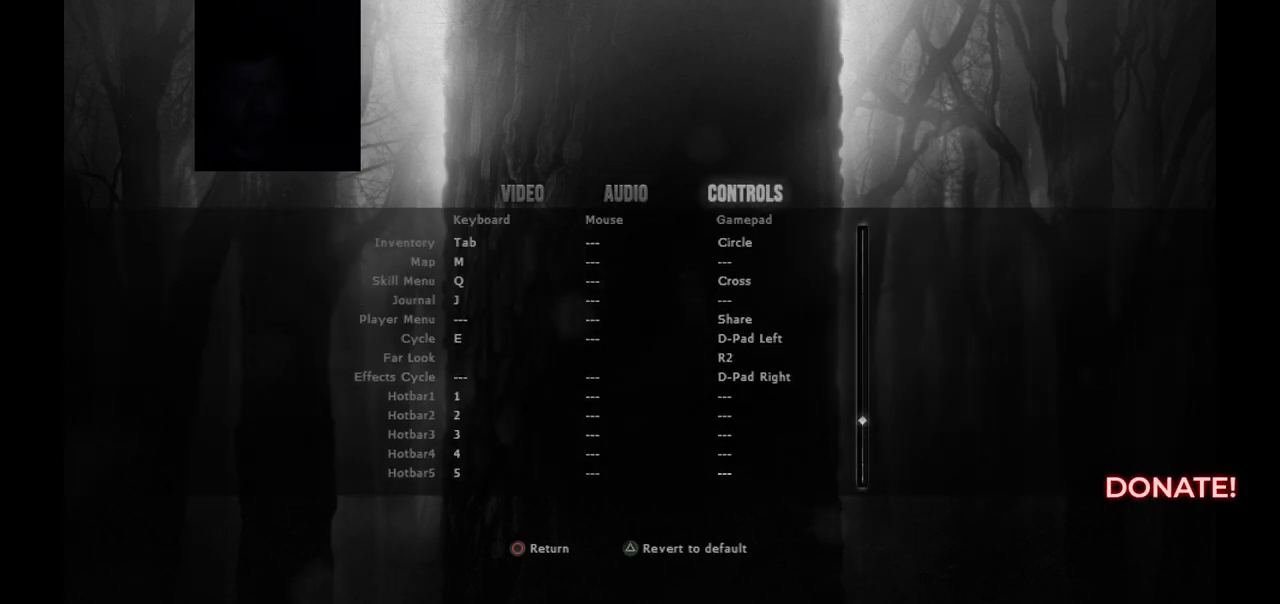
{"buttons": [], "left_stick": "center", "right_stick": "center", "events": []}
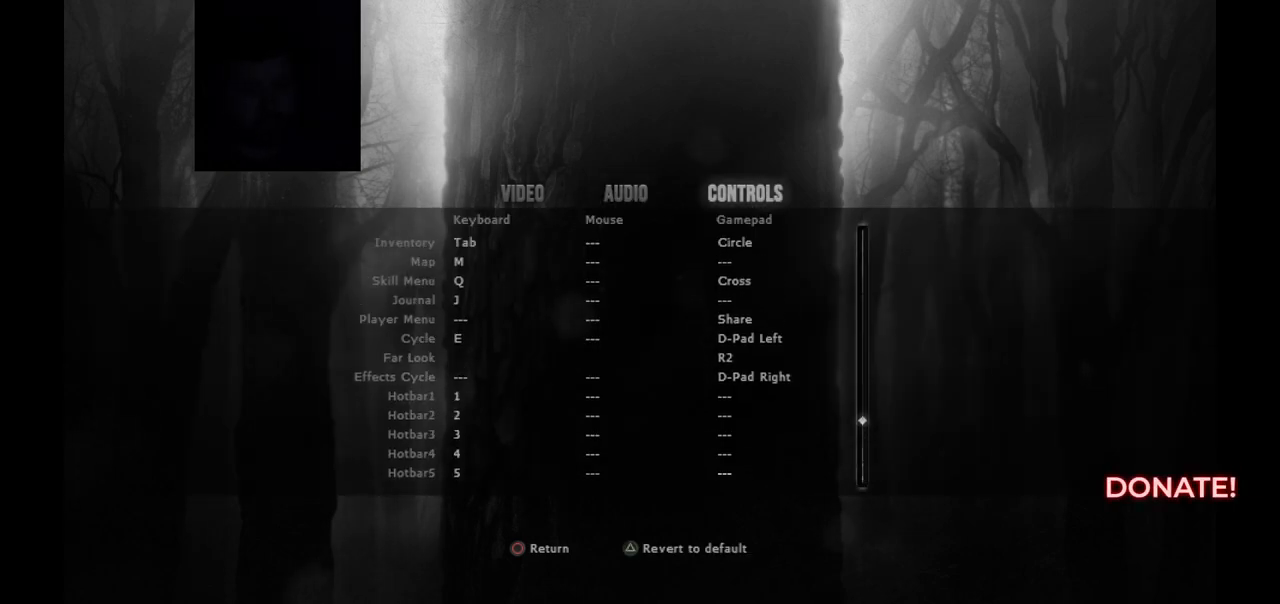
{"buttons": [], "left_stick": "center", "right_stick": "center", "events": []}
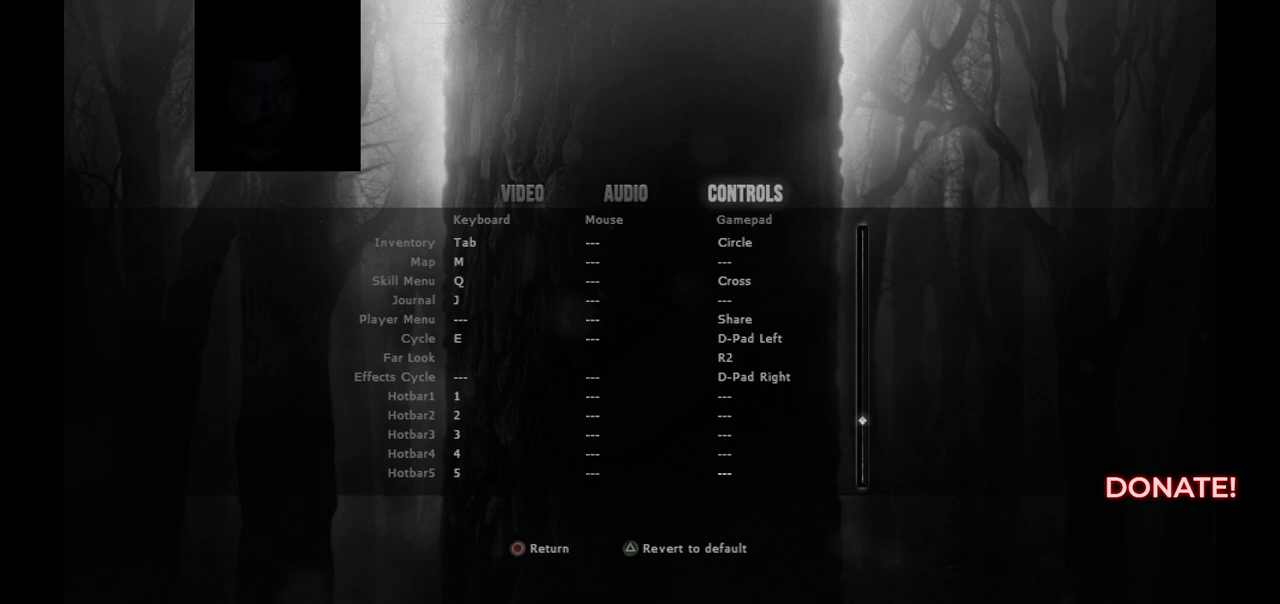
{"buttons": [], "left_stick": "center", "right_stick": "center", "events": []}
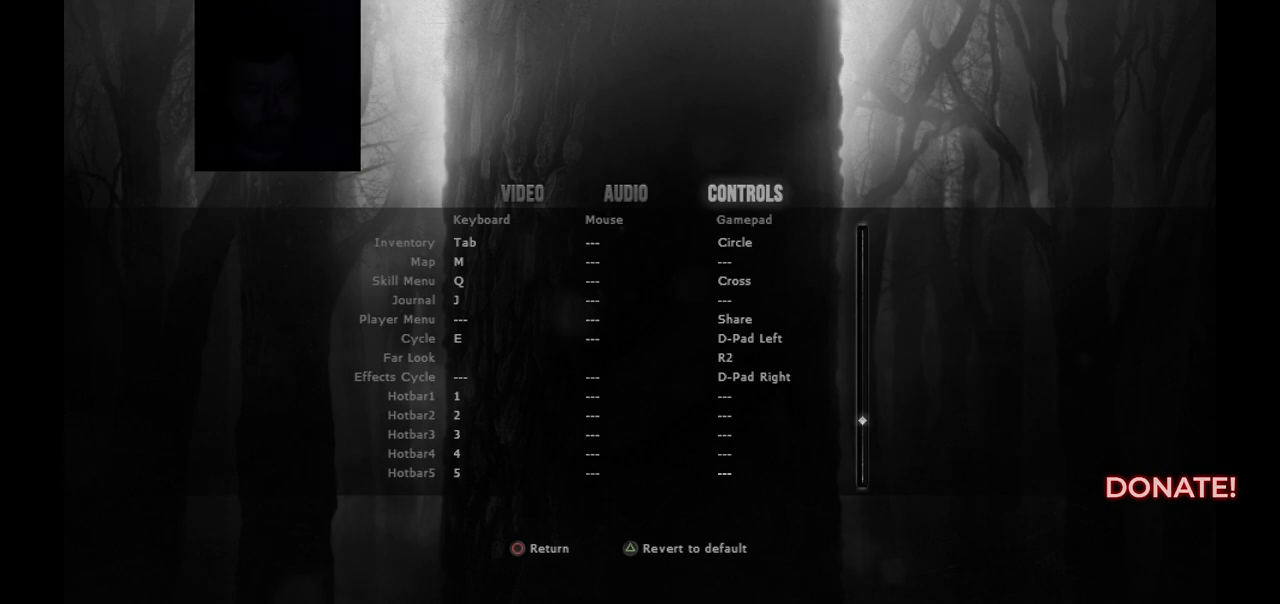
{"buttons": [], "left_stick": "center", "right_stick": "center", "events": []}
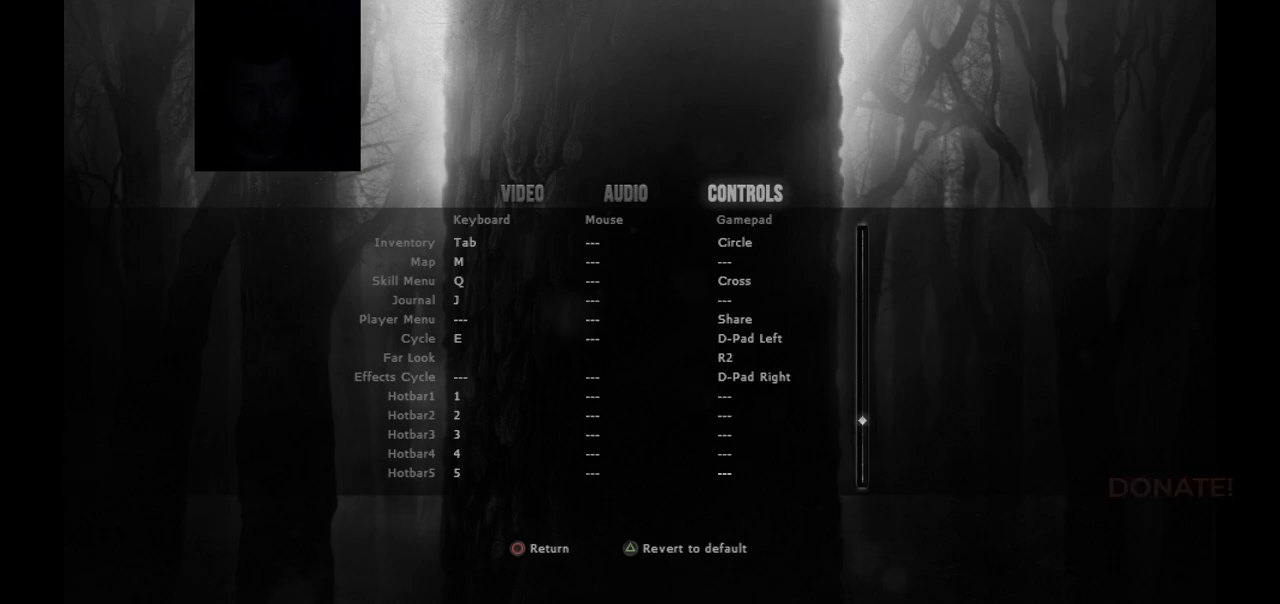
{"buttons": [], "left_stick": "center", "right_stick": "center", "events": [[283, "DPAD_RIGHT", "down"], [383, "DPAD_RIGHT", "up"]]}
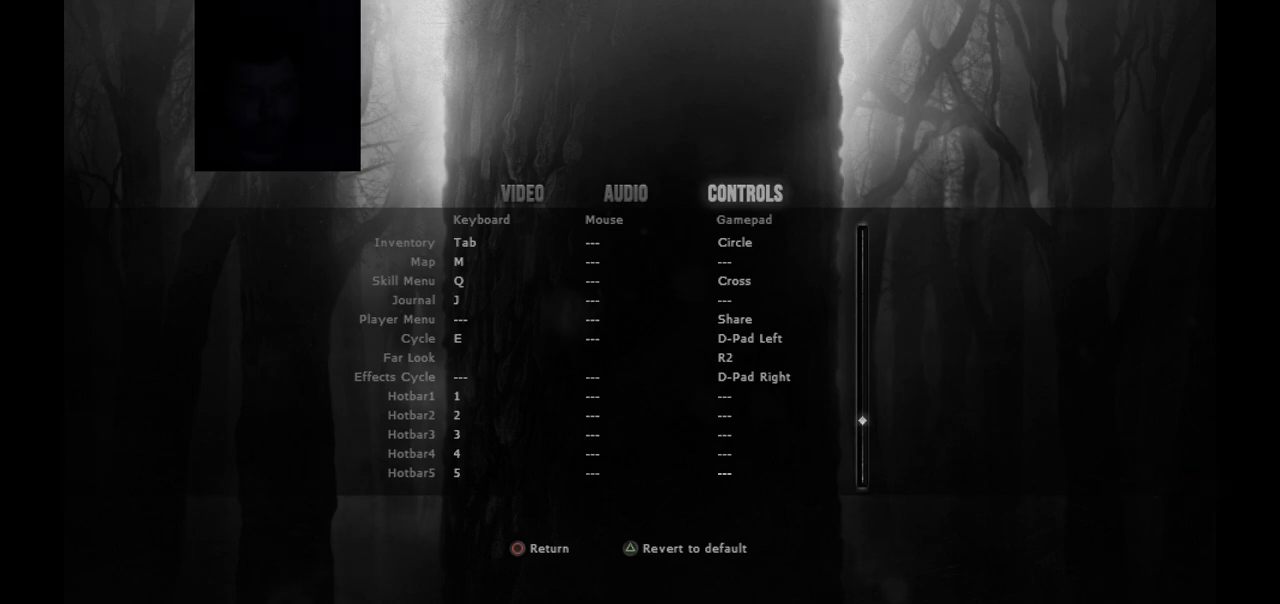
{"buttons": [], "left_stick": "center", "right_stick": "center", "events": [[383, "DPAD_UP", "down"], [483, "DPAD_UP", "up"]]}
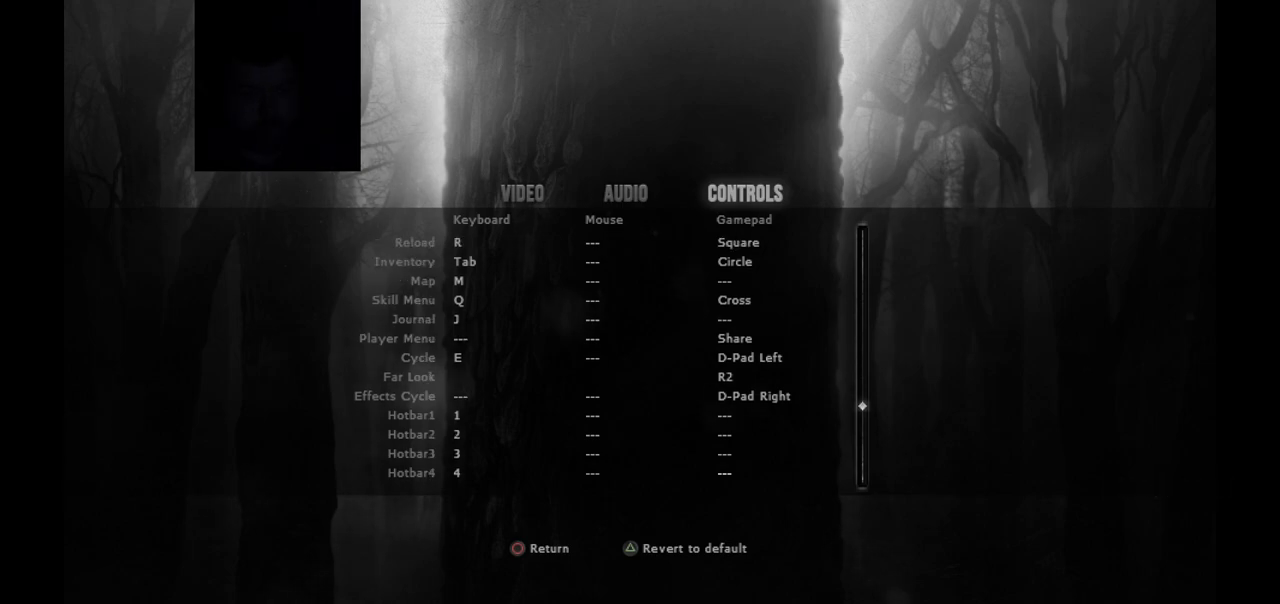
{"buttons": [], "left_stick": "center", "right_stick": "center", "events": []}
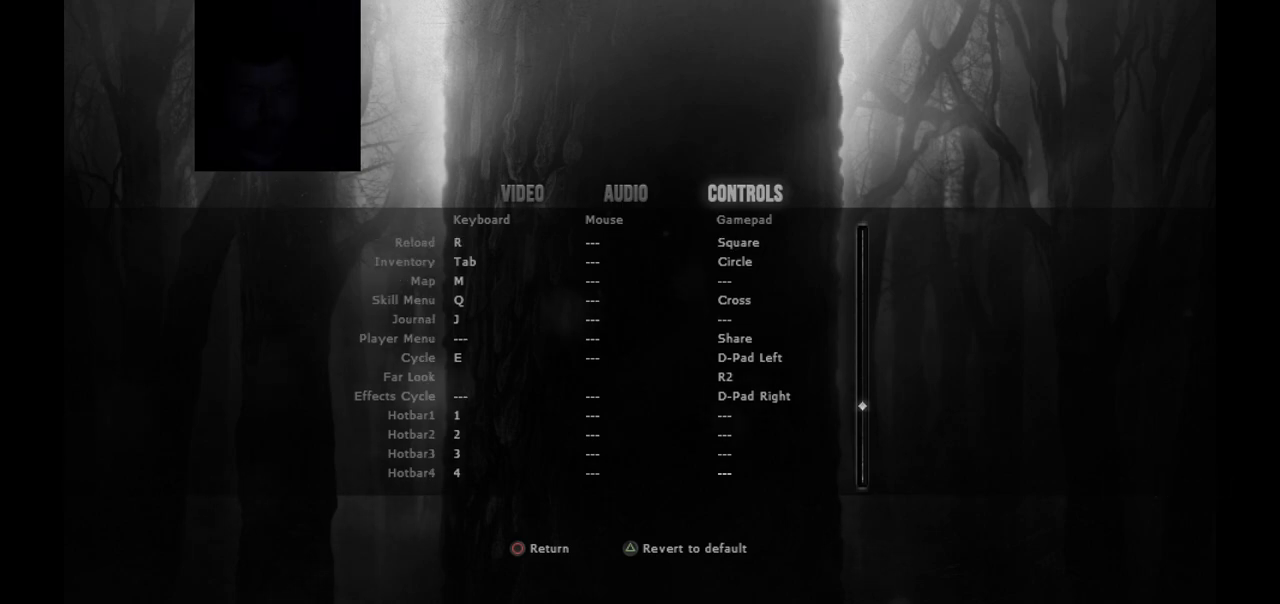
{"buttons": [], "left_stick": "center", "right_stick": "center", "events": []}
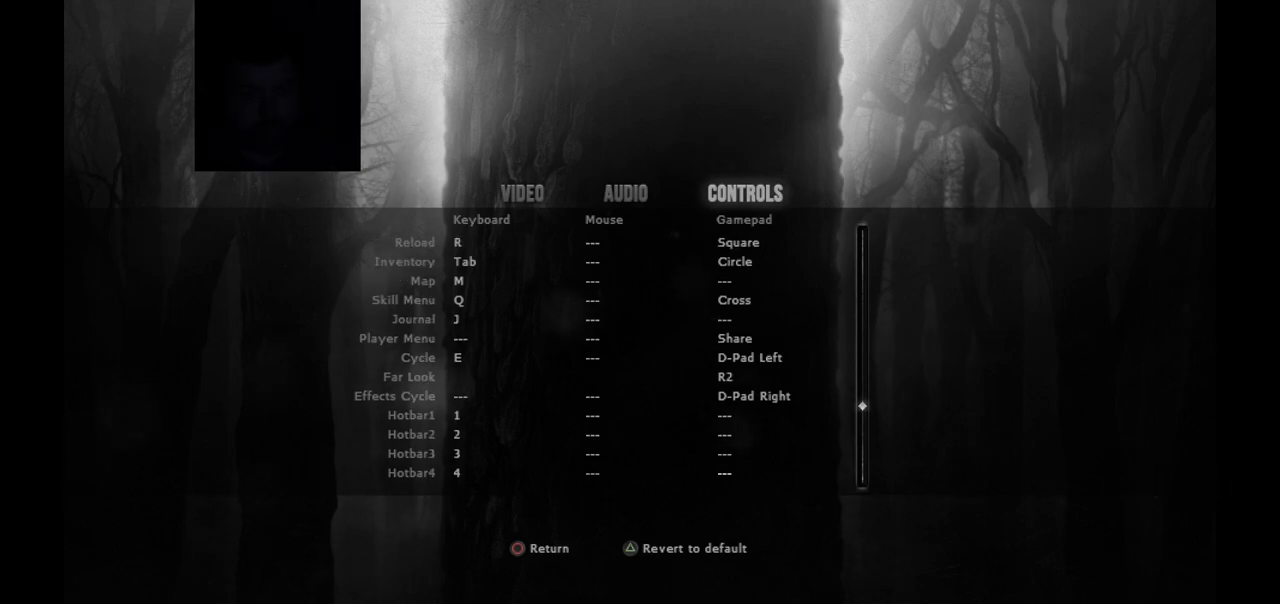
{"buttons": [], "left_stick": "center", "right_stick": "center", "events": []}
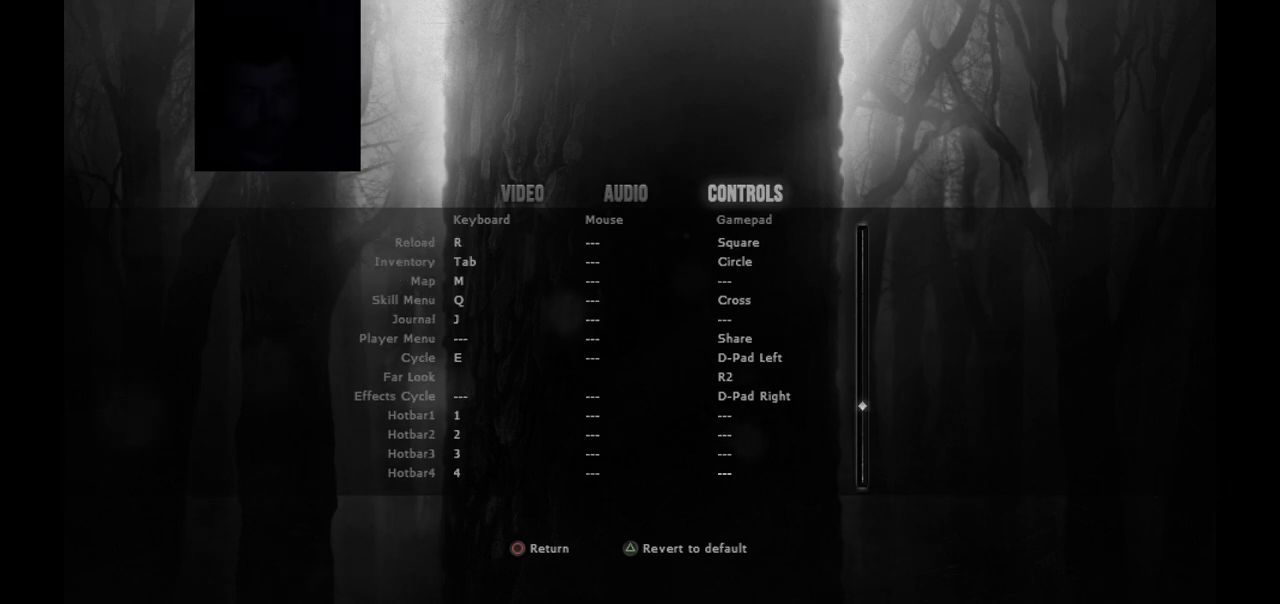
{"buttons": [], "left_stick": "center", "right_stick": "center", "events": []}
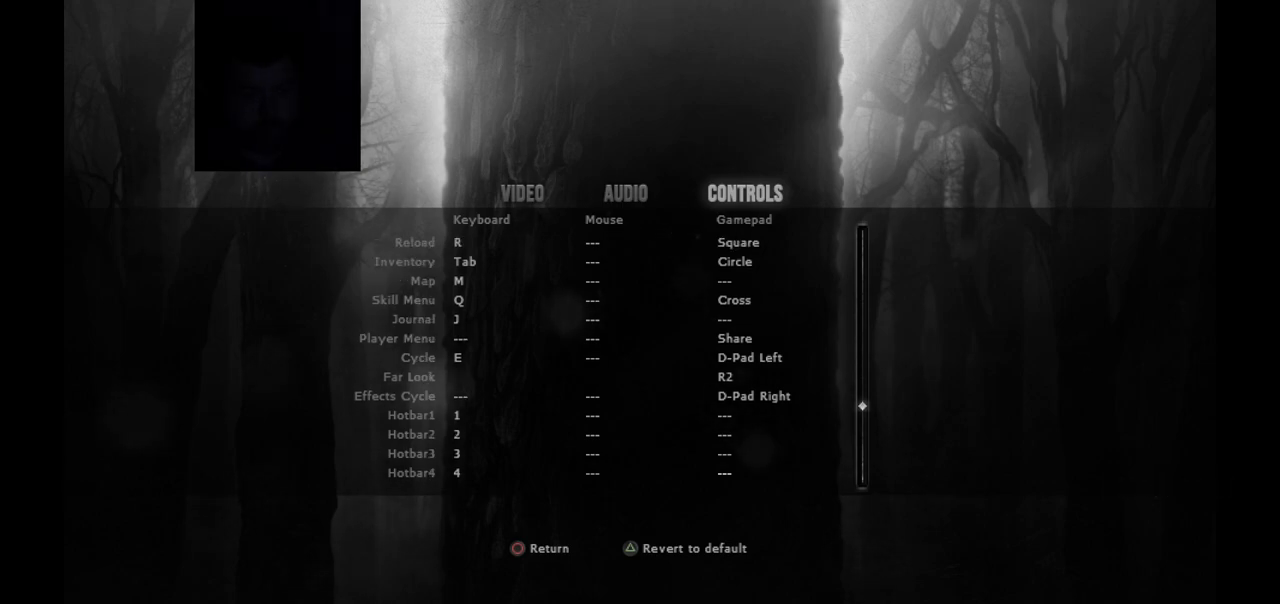
{"buttons": [], "left_stick": "center", "right_stick": "center", "events": [[267, "CROSS", "down"], [400, "CROSS", "up"]]}
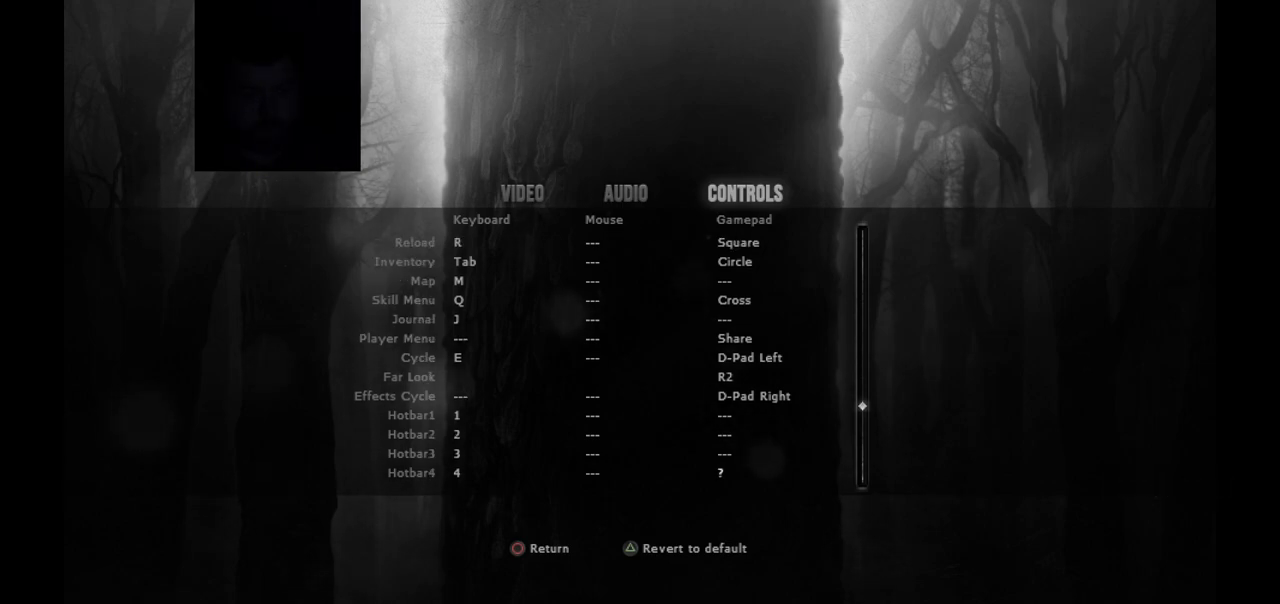
{"buttons": [], "left_stick": "center", "right_stick": "center", "events": [[367, "DPAD_UP", "down"], [417, "DPAD_UP", "up"]]}
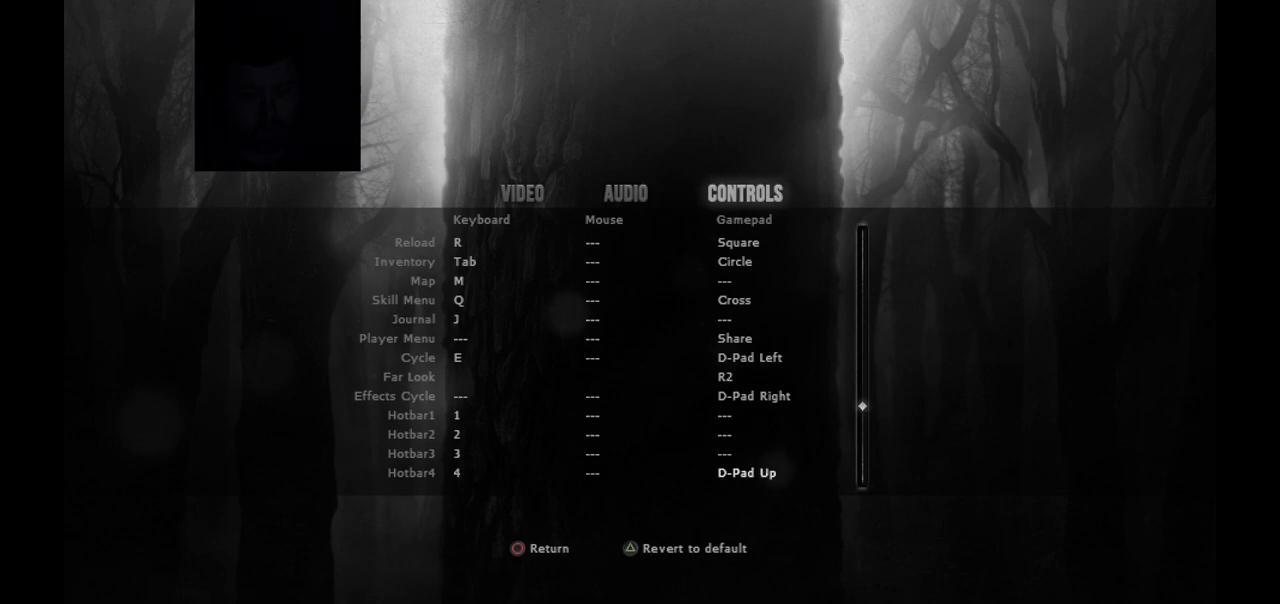
{"buttons": [], "left_stick": "center", "right_stick": "center", "events": [[350, "DPAD_DOWN", "down"], [417, "DPAD_DOWN", "up"]]}
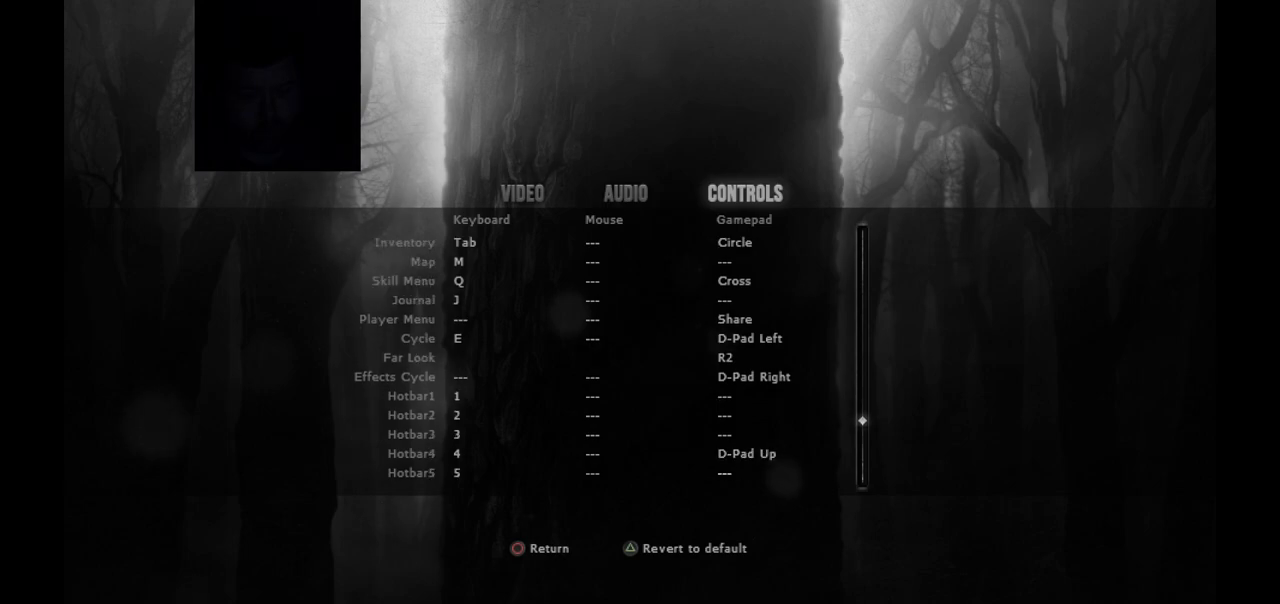
{"buttons": [], "left_stick": "center", "right_stick": "center", "events": []}
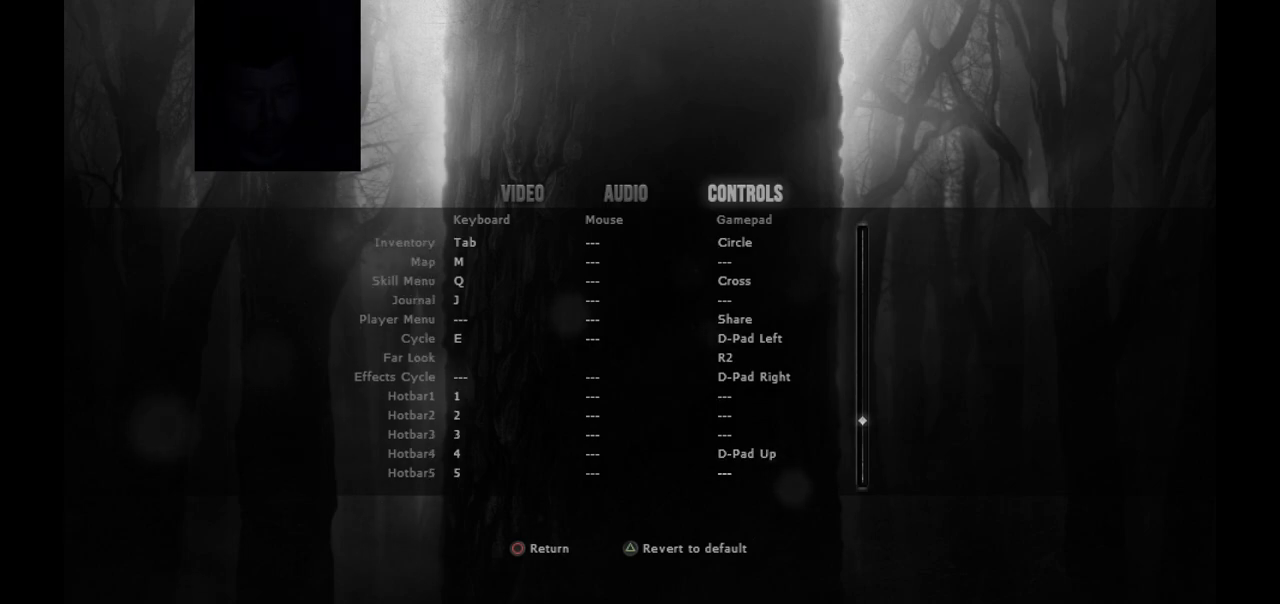
{"buttons": [], "left_stick": "center", "right_stick": "center", "events": [[167, "DPAD_UP", "down"], [250, "DPAD_UP", "up"]]}
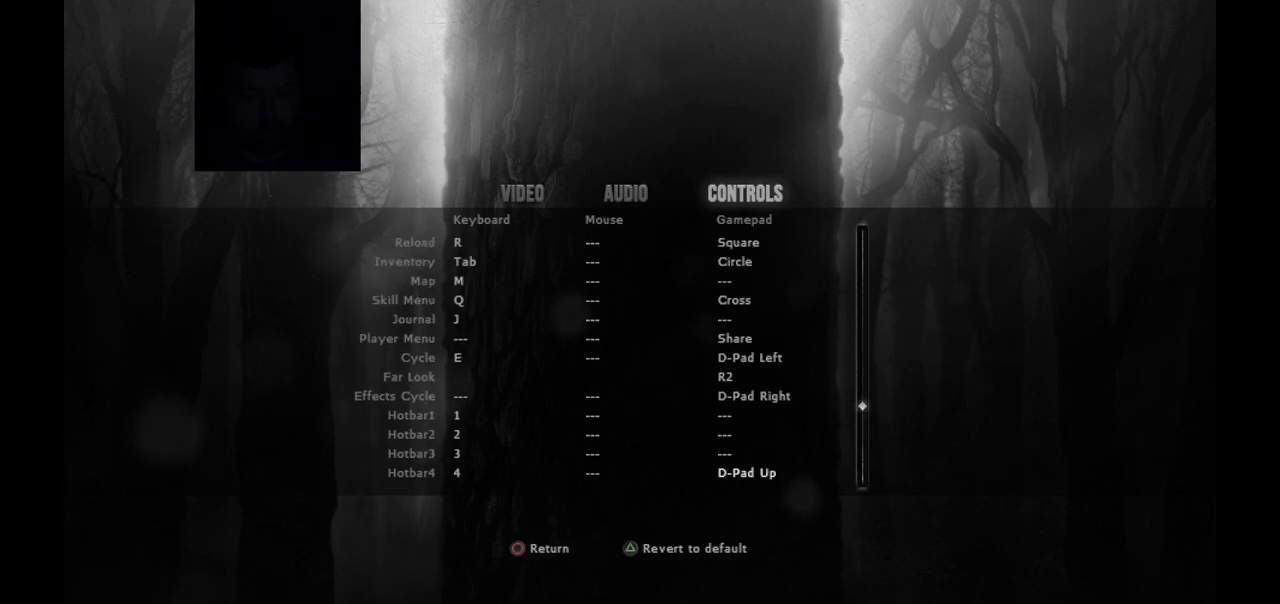
{"buttons": [], "left_stick": "center", "right_stick": "center", "events": []}
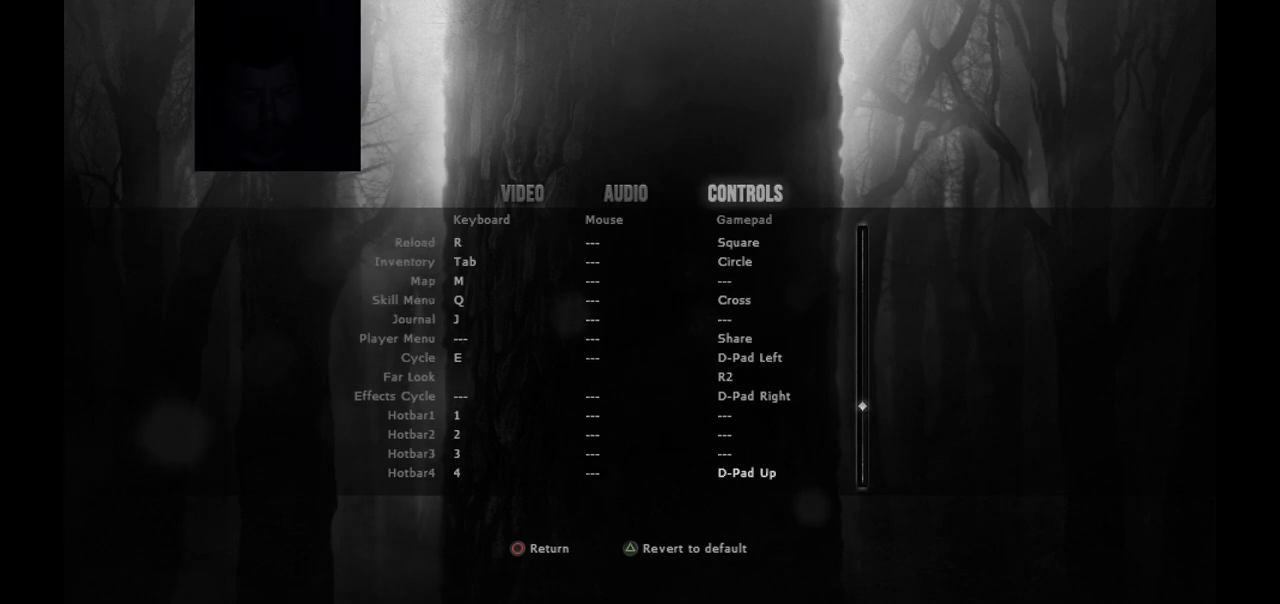
{"buttons": ["DPAD_DOWN"], "left_stick": "center", "right_stick": "center", "events": [[433, "DPAD_DOWN", "down"]]}
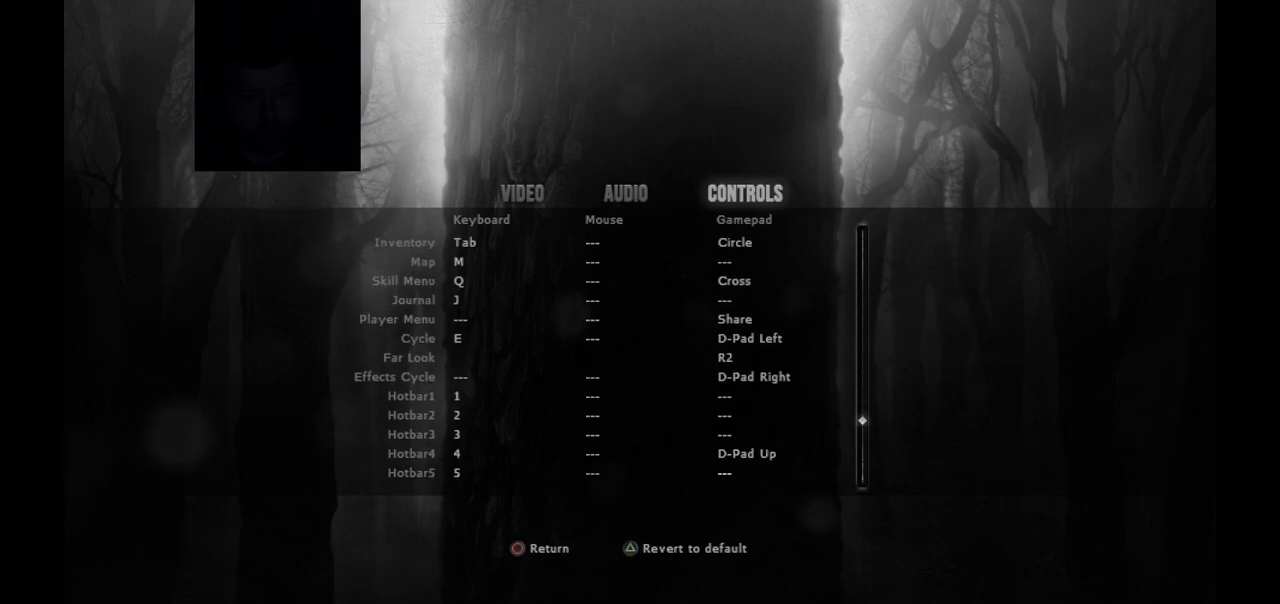
{"buttons": [], "left_stick": "center", "right_stick": "center", "events": [[17, "DPAD_DOWN", "up"], [200, "DPAD_DOWN", "down"], [283, "DPAD_DOWN", "up"]]}
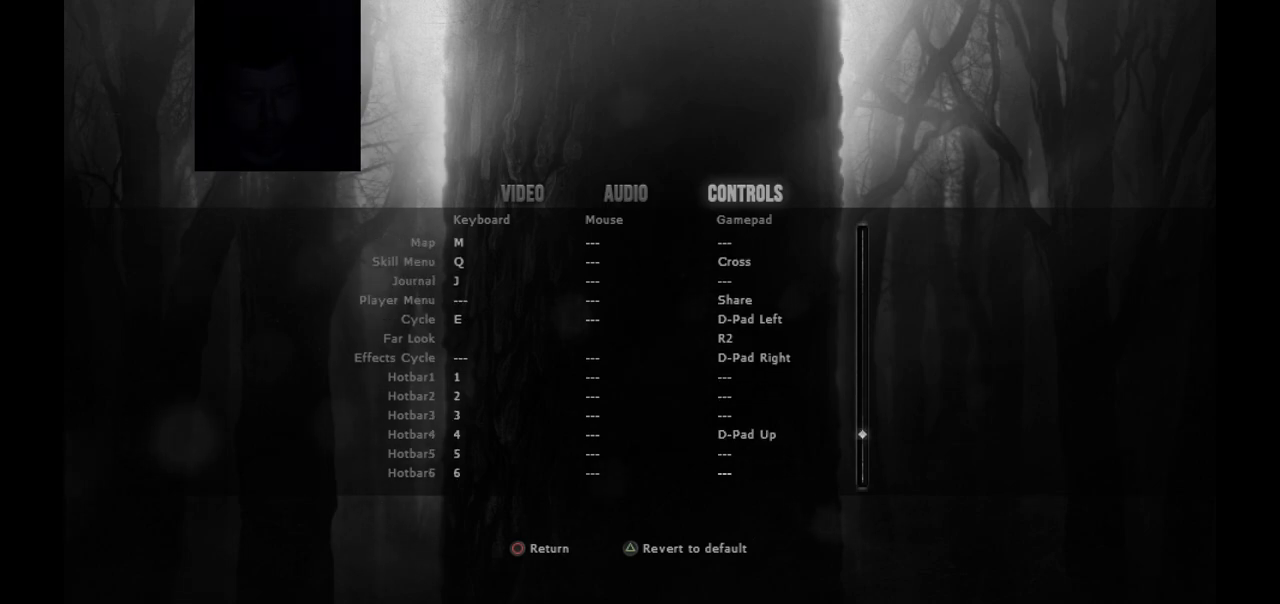
{"buttons": ["DPAD_UP"], "left_stick": "center", "right_stick": "center", "events": [[117, "DPAD_UP", "down"], [167, "DPAD_UP", "up"], [500, "DPAD_UP", "down"]]}